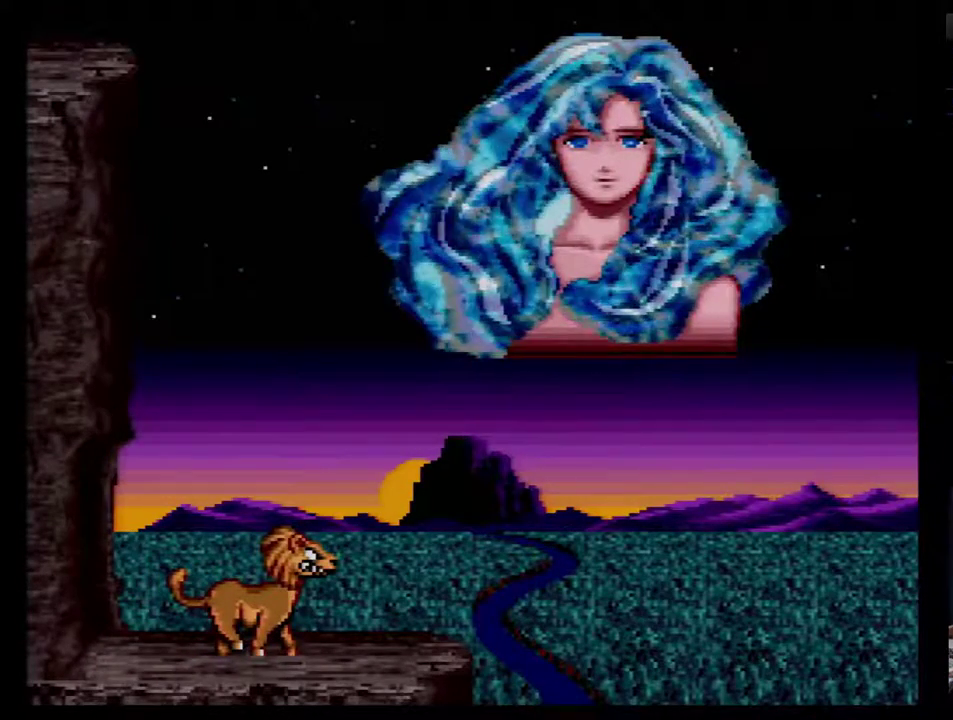
Gameplay with a controller (Nintendo layout); each line is a JSON object with the inputs held at the frame after it. "events" lists button and stick changes between this image and that frame as [ms after this image, input, new state], when the widget could be followed in between. Not read: L3 R3.
{"buttons": ["B"], "events": [[33, "B", "down"], [100, "B", "up"], [250, "B", "down"]]}
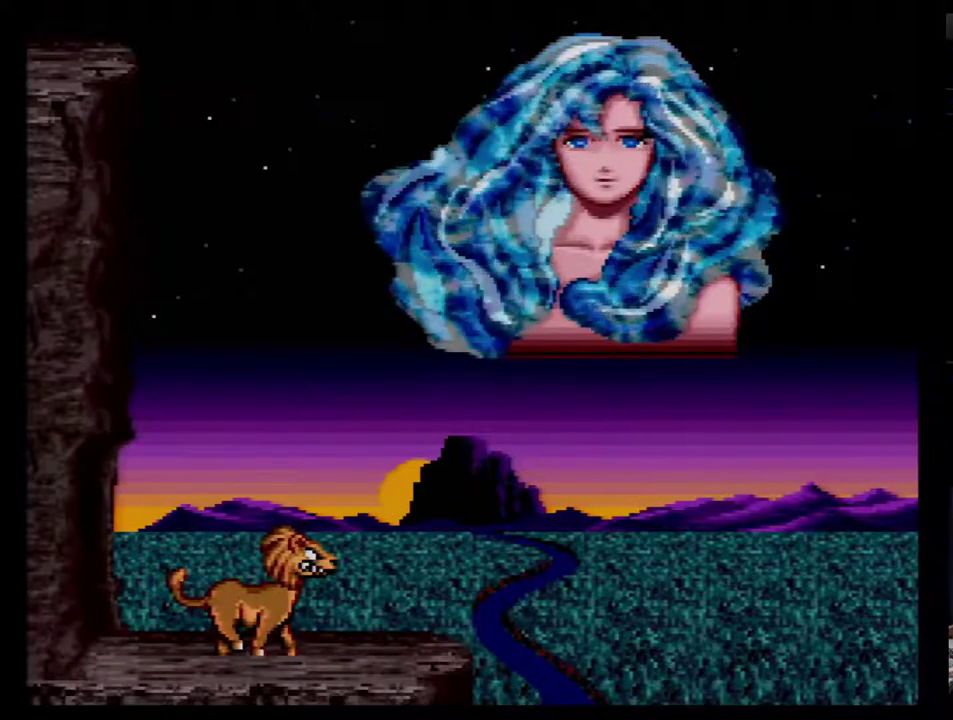
{"buttons": ["B"], "events": [[50, "B", "up"], [117, "B", "down"], [150, "B", "up"], [217, "B", "down"], [267, "B", "up"], [333, "B", "down"], [400, "B", "up"], [483, "B", "down"]]}
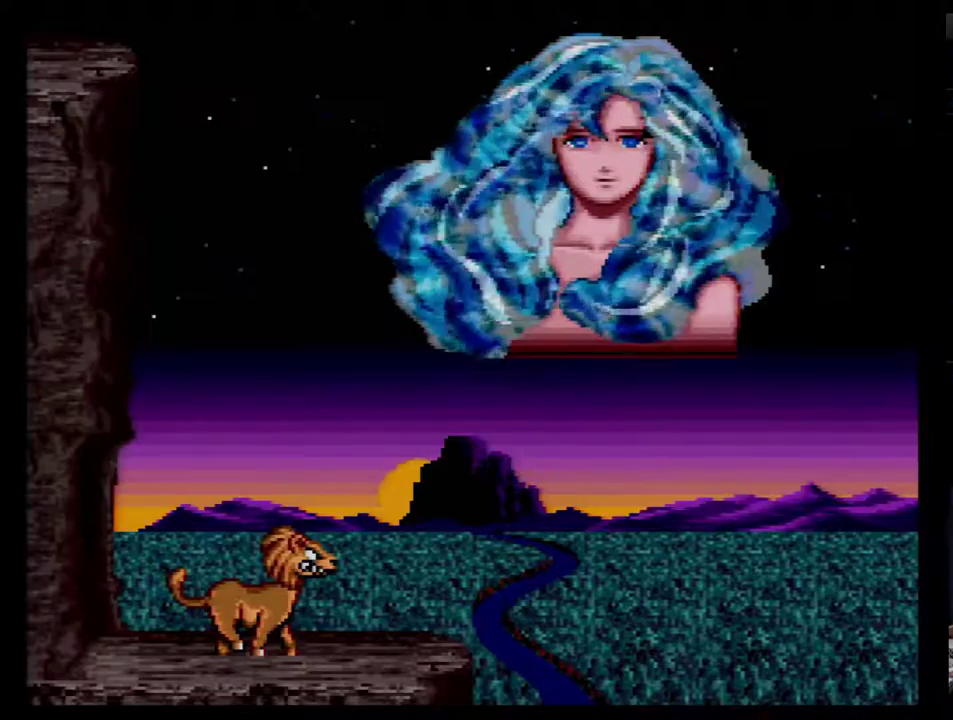
{"buttons": ["B"], "events": [[17, "B", "up"], [83, "B", "down"], [150, "B", "up"], [200, "B", "down"], [267, "B", "up"], [333, "B", "down"], [383, "B", "up"], [450, "B", "down"]]}
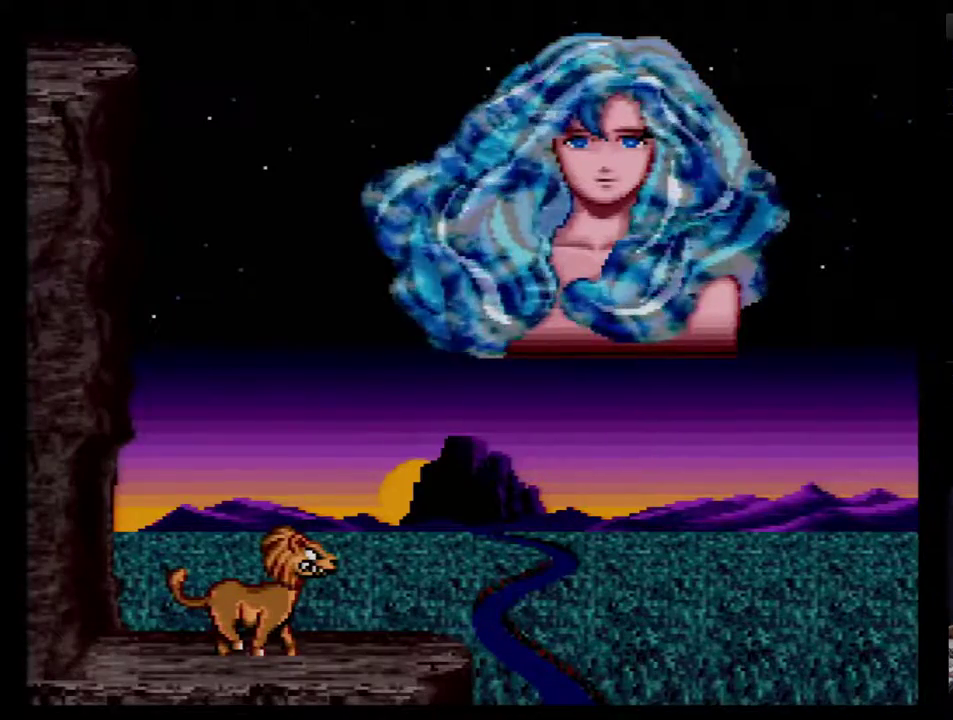
{"buttons": [], "events": [[17, "B", "up"], [417, "B", "down"], [483, "B", "up"]]}
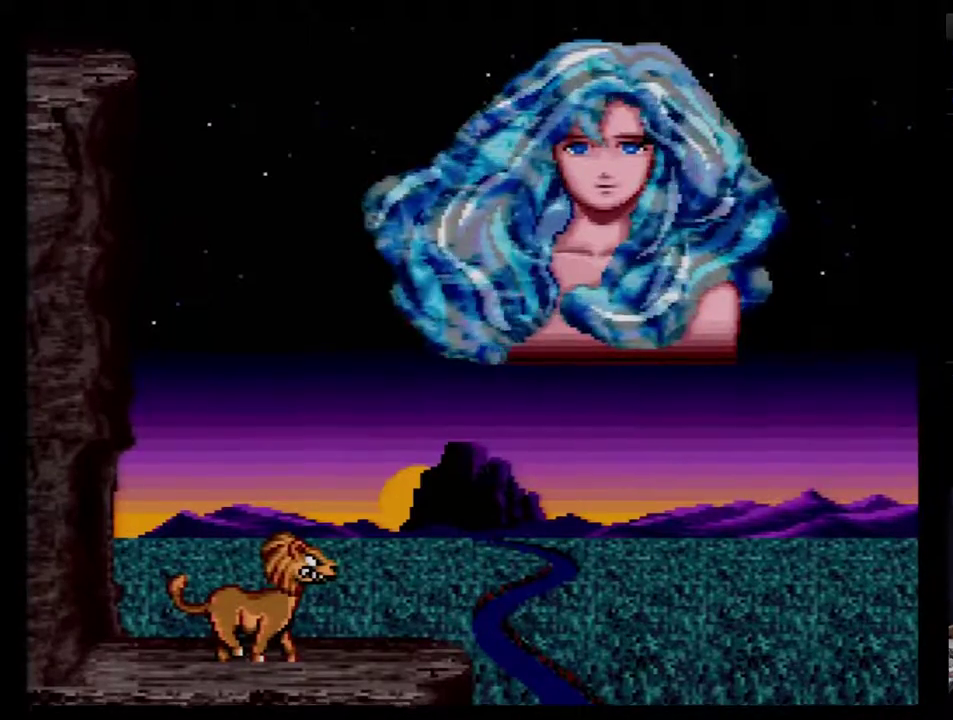
{"buttons": [], "events": [[33, "B", "down"], [100, "B", "up"], [167, "B", "down"], [217, "B", "up"], [283, "B", "down"], [350, "B", "up"], [400, "B", "down"], [500, "B", "up"]]}
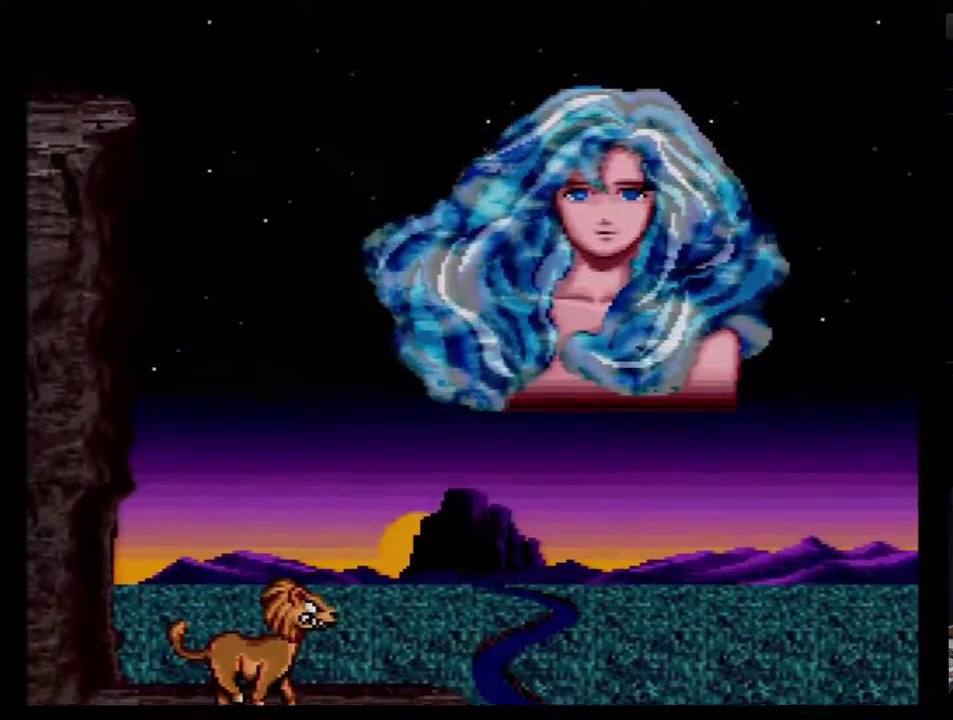
{"buttons": [], "events": [[67, "B", "down"], [117, "B", "up"], [183, "B", "down"], [250, "B", "up"], [300, "B", "down"], [367, "B", "up"]]}
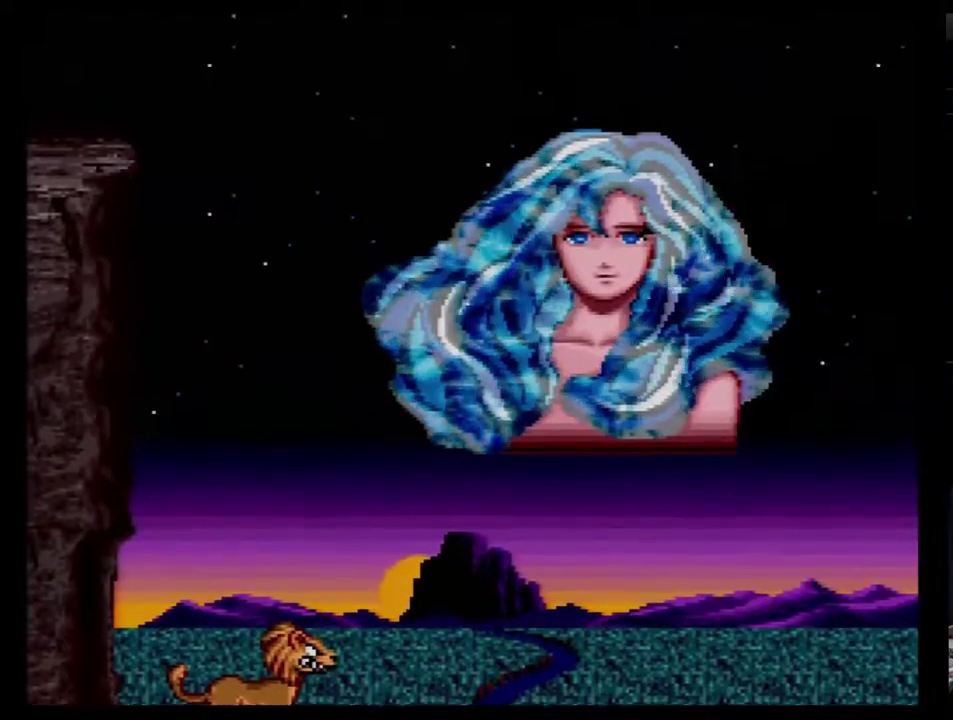
{"buttons": [], "events": [[50, "B", "down"], [333, "B", "up"], [400, "B", "down"], [483, "B", "up"]]}
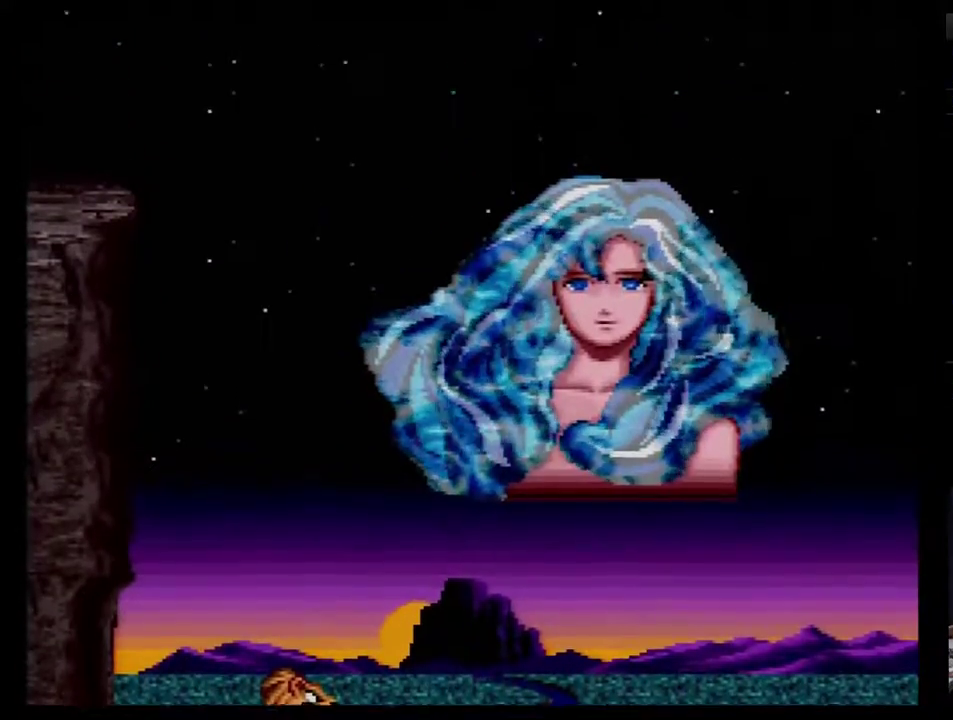
{"buttons": ["B"], "events": [[183, "B", "down"], [233, "B", "up"], [300, "B", "down"], [367, "B", "up"], [433, "B", "down"]]}
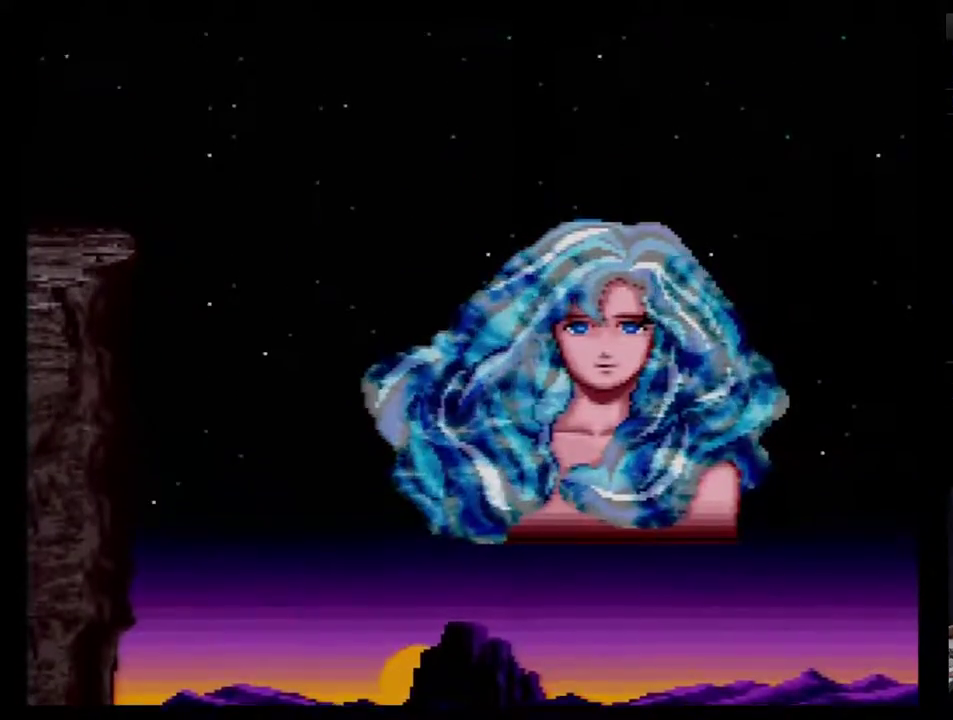
{"buttons": ["B"], "events": [[17, "B", "up"], [83, "B", "down"], [150, "B", "up"], [217, "B", "down"], [267, "B", "up"], [333, "B", "down"]]}
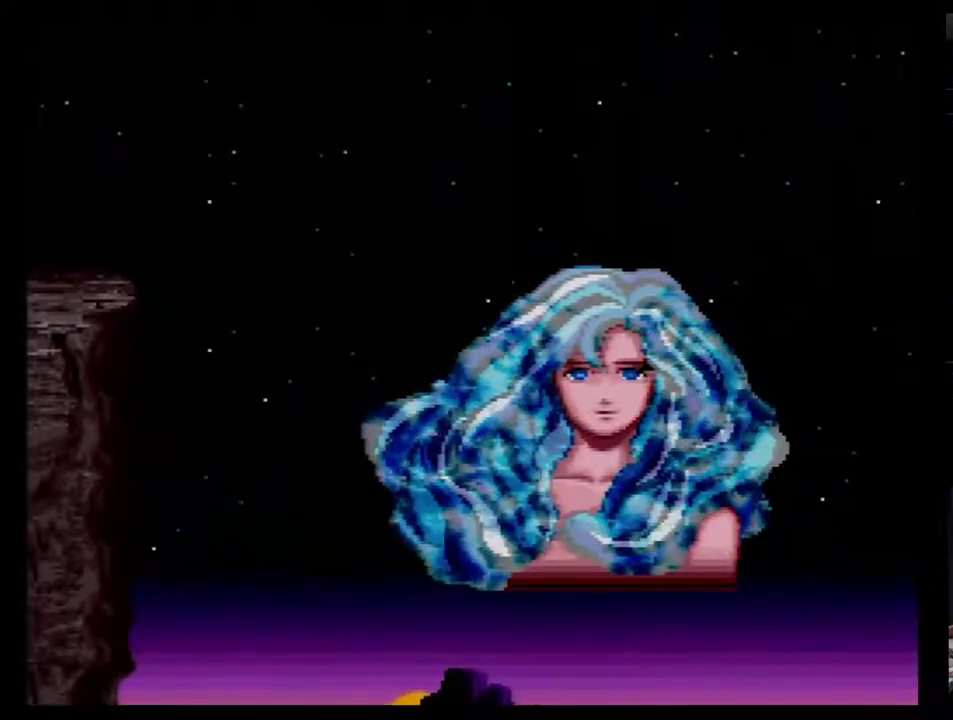
{"buttons": ["B"], "events": [[50, "B", "up"], [117, "B", "down"], [267, "B", "up"], [367, "B", "down"]]}
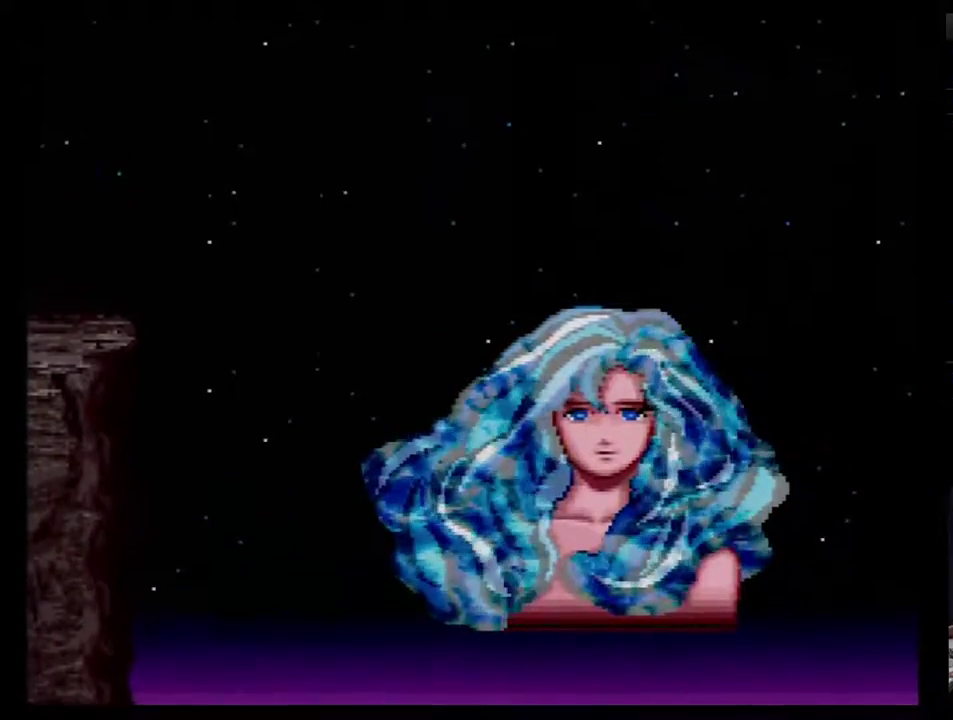
{"buttons": ["B"], "events": []}
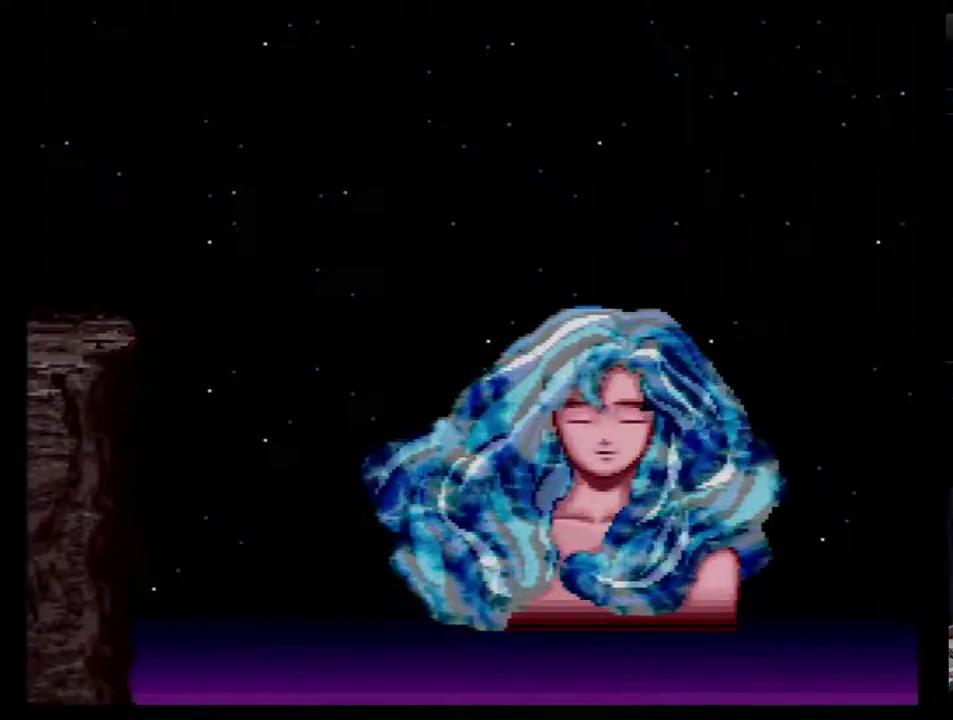
{"buttons": [], "events": [[83, "B", "up"], [150, "B", "down"], [333, "B", "up"], [400, "B", "down"], [483, "B", "up"]]}
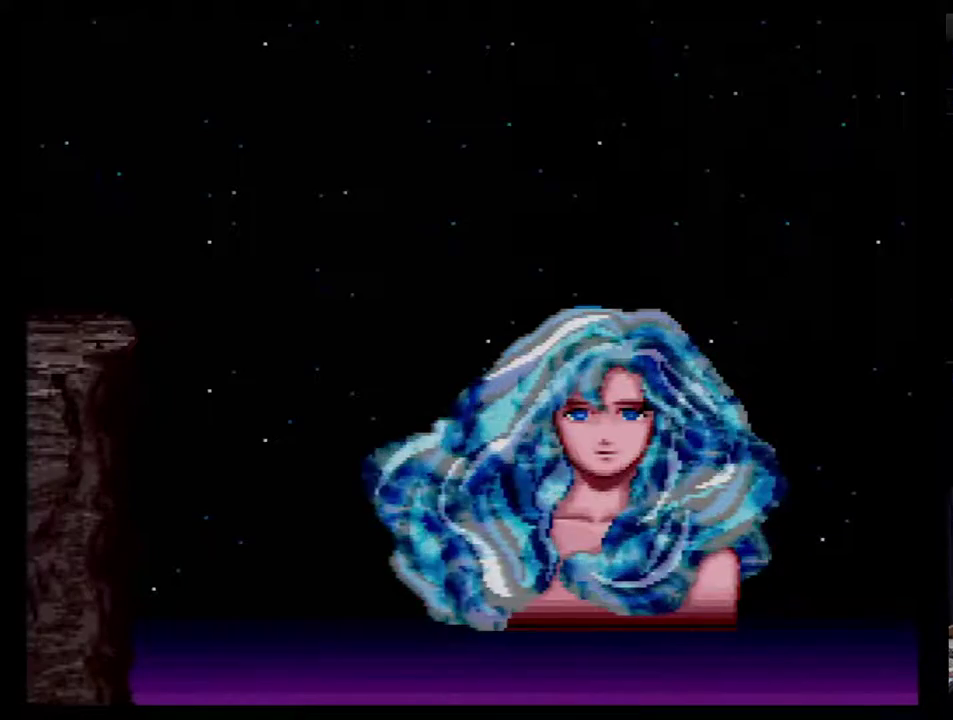
{"buttons": ["B"], "events": [[50, "B", "down"], [233, "B", "up"], [333, "B", "down"], [400, "B", "up"], [467, "B", "down"]]}
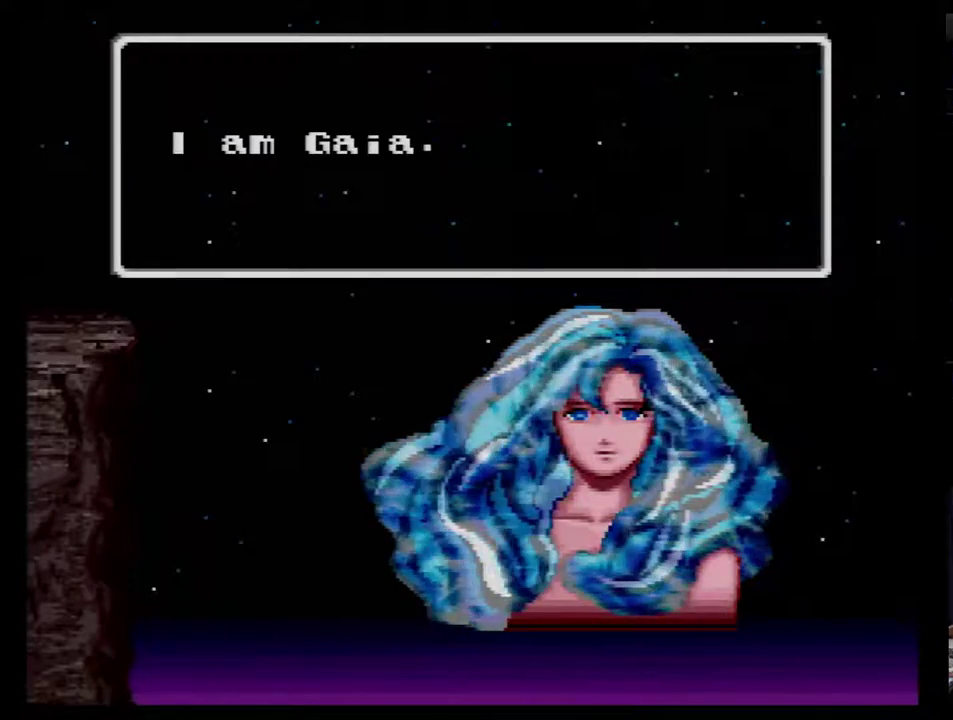
{"buttons": ["B"], "events": [[17, "B", "up"], [83, "B", "down"], [150, "B", "up"], [200, "B", "down"], [267, "B", "up"], [450, "B", "down"]]}
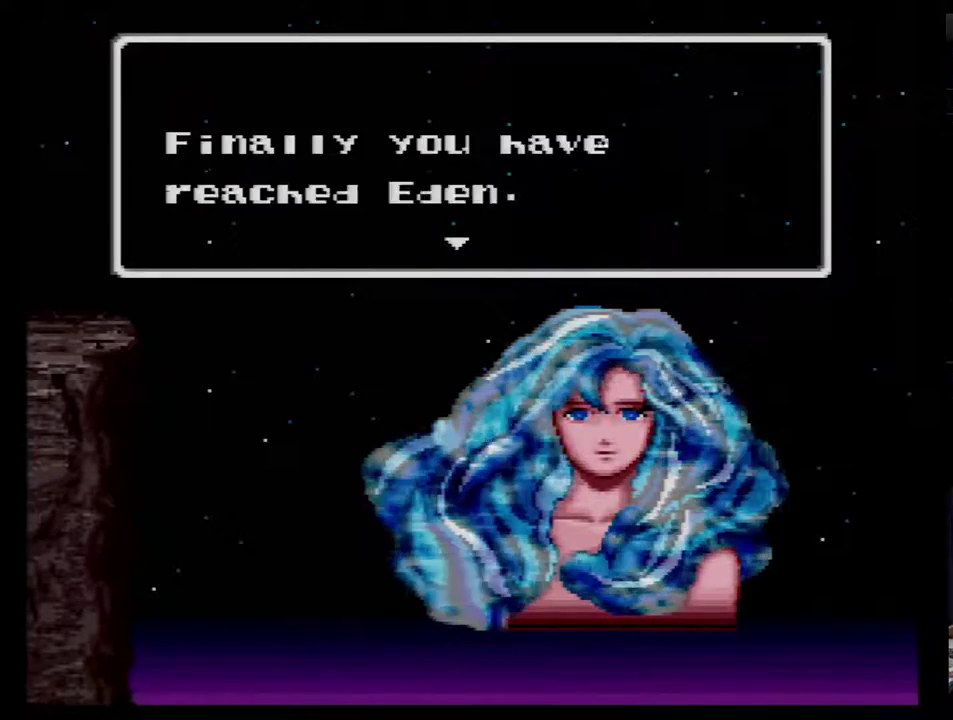
{"buttons": ["B"], "events": [[17, "B", "up"], [117, "B", "down"], [183, "B", "up"], [233, "B", "down"], [300, "B", "up"], [367, "B", "down"]]}
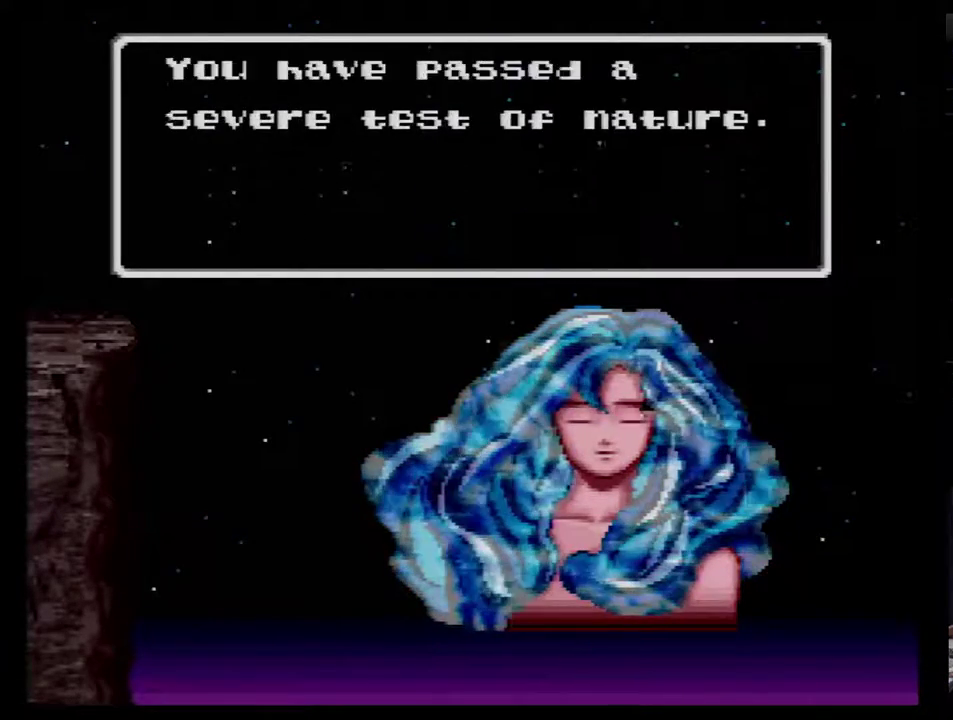
{"buttons": [], "events": [[83, "B", "up"], [150, "B", "down"], [367, "B", "up"], [433, "B", "down"], [483, "B", "up"]]}
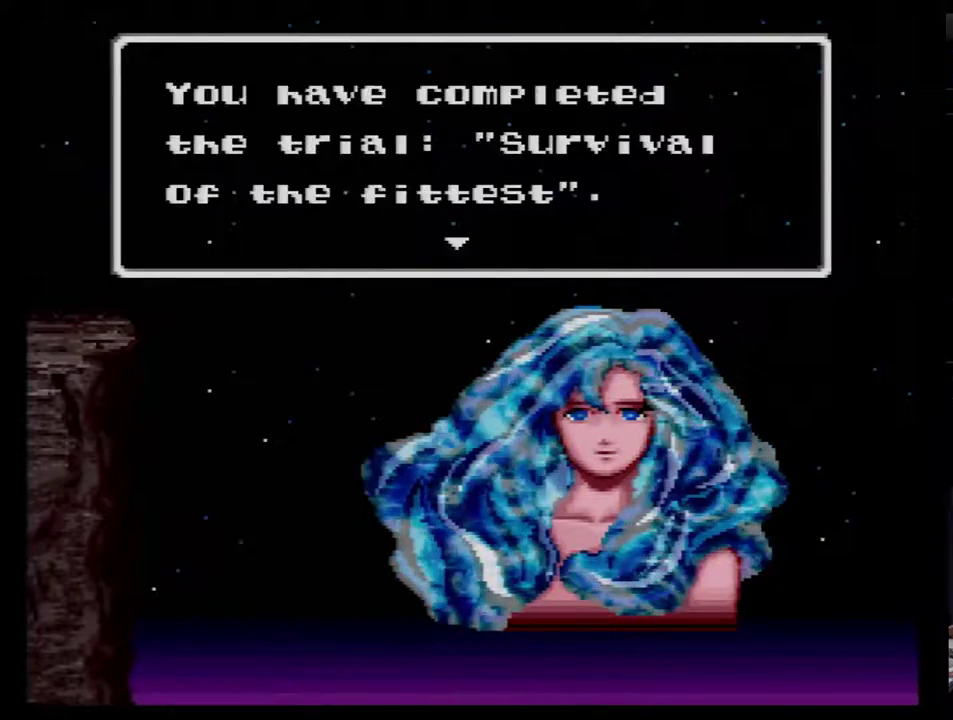
{"buttons": [], "events": [[50, "B", "down"], [150, "B", "up"], [217, "B", "down"], [300, "B", "up"], [367, "B", "down"], [467, "B", "up"]]}
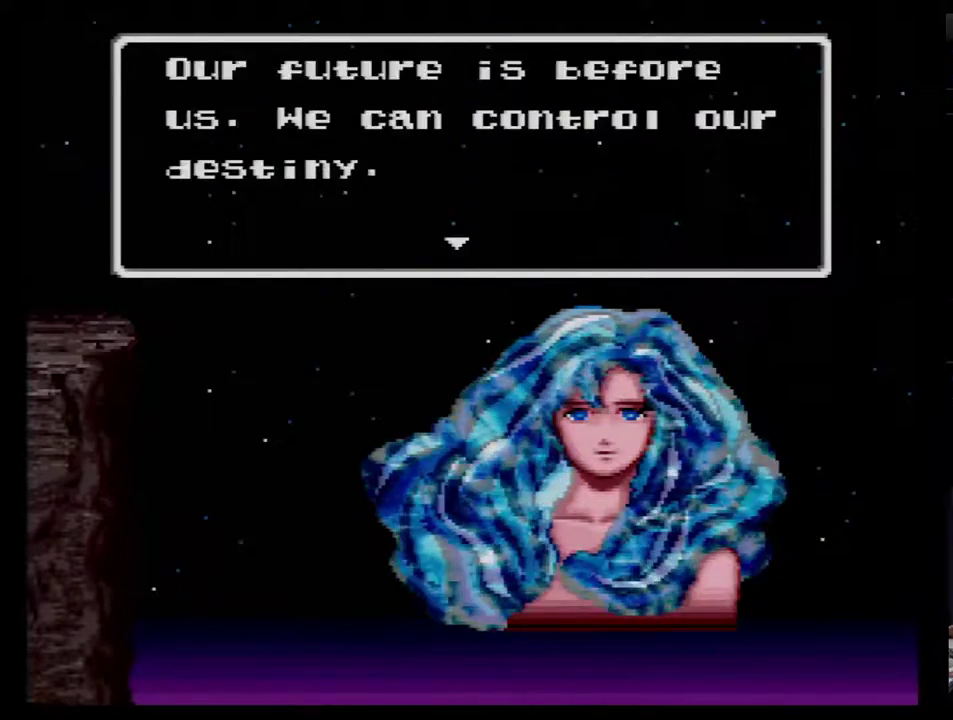
{"buttons": ["B"], "events": [[17, "B", "down"], [233, "B", "up"], [300, "B", "down"], [367, "B", "up"], [433, "B", "down"]]}
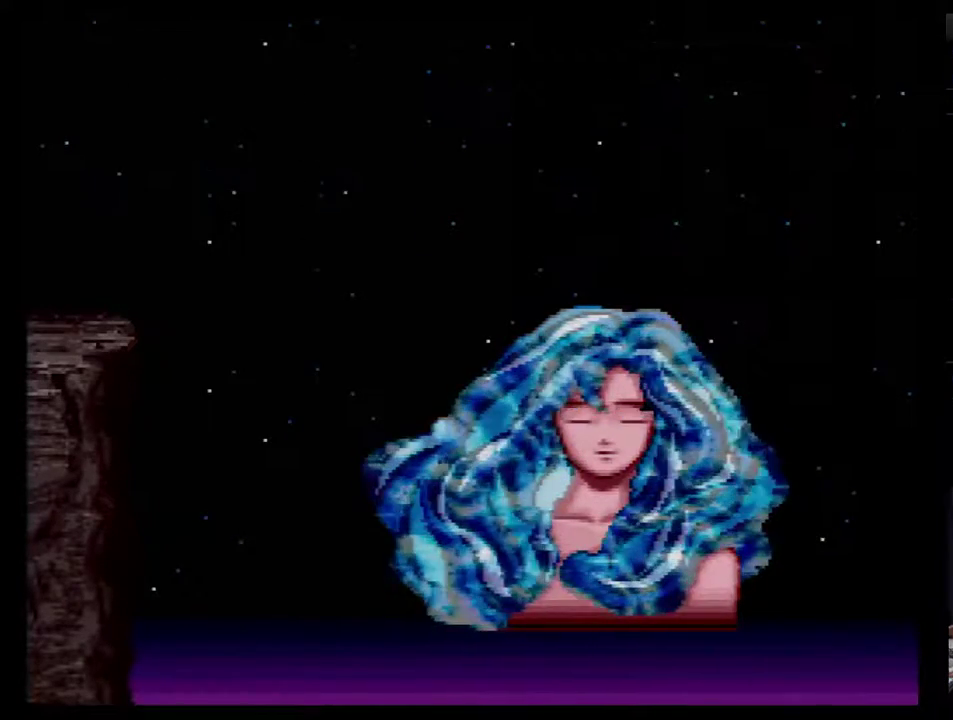
{"buttons": ["B"], "events": [[17, "B", "up"], [117, "B", "down"], [200, "B", "up"], [300, "B", "down"]]}
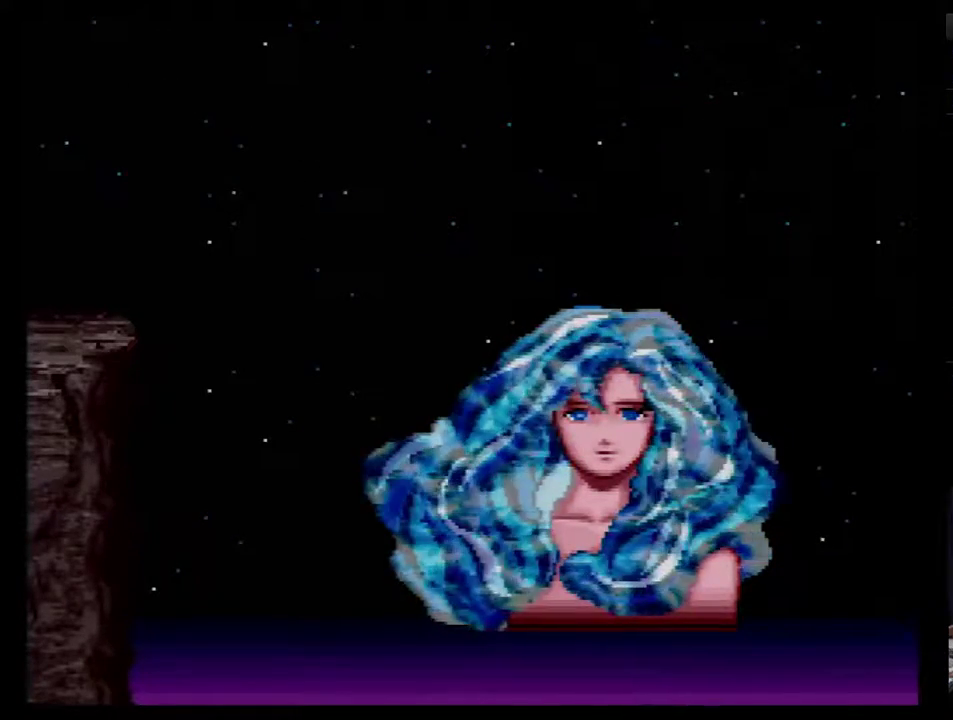
{"buttons": [], "events": [[400, "B", "up"]]}
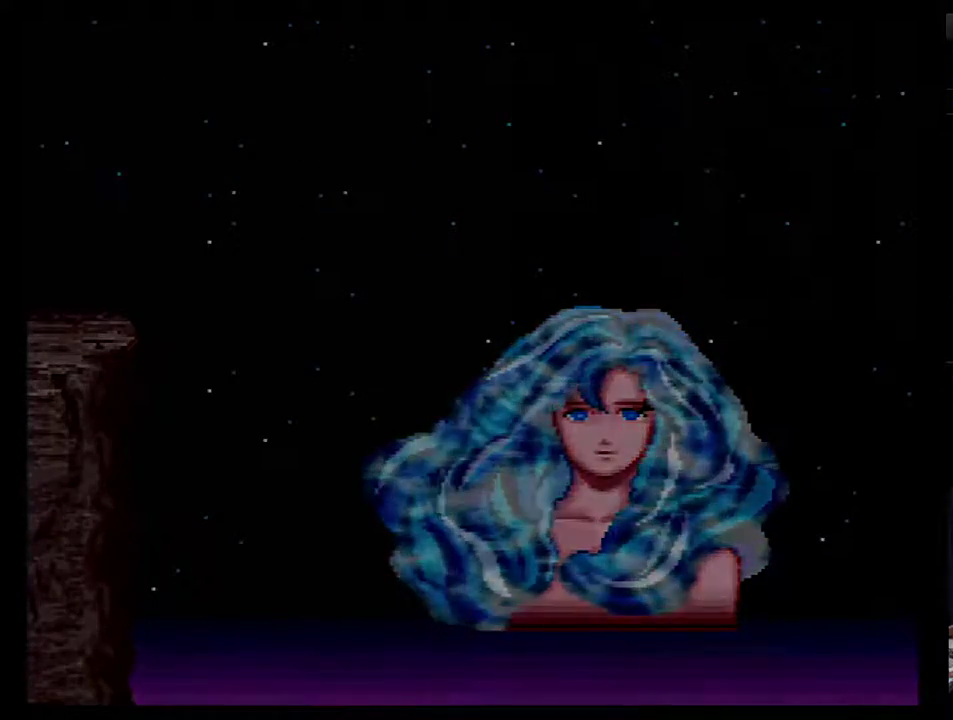
{"buttons": [], "events": [[150, "B", "down"], [200, "B", "up"]]}
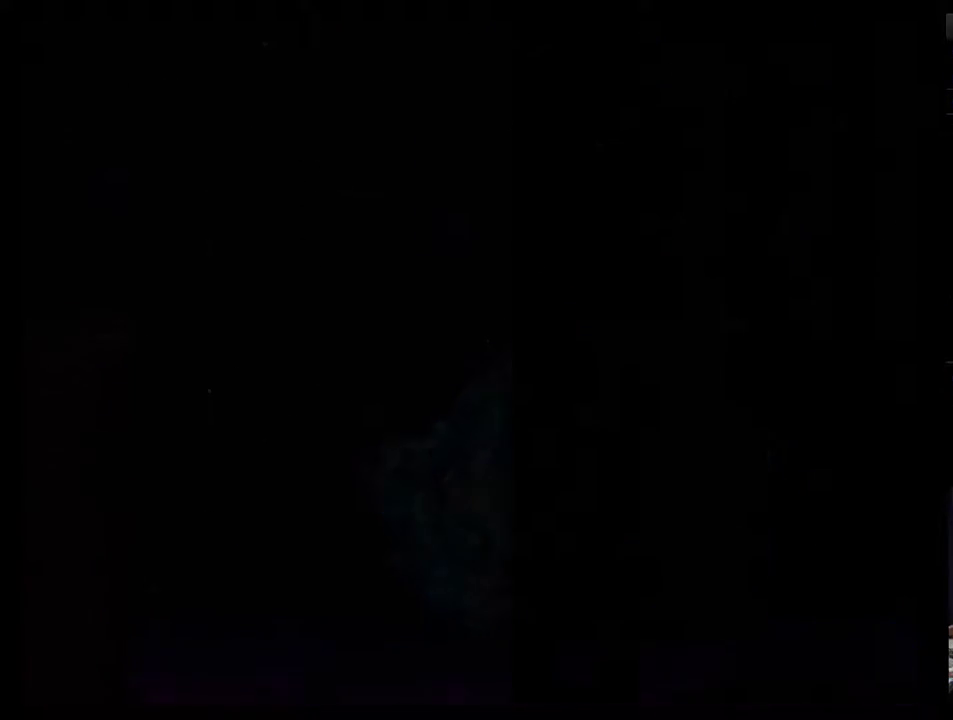
{"buttons": [], "events": []}
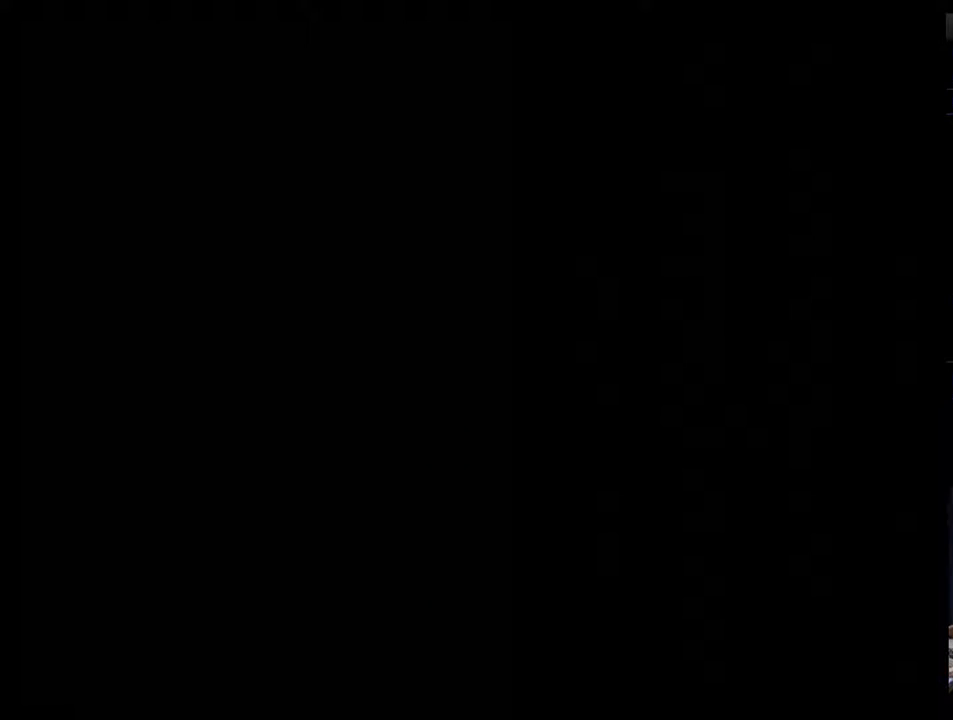
{"buttons": [], "events": []}
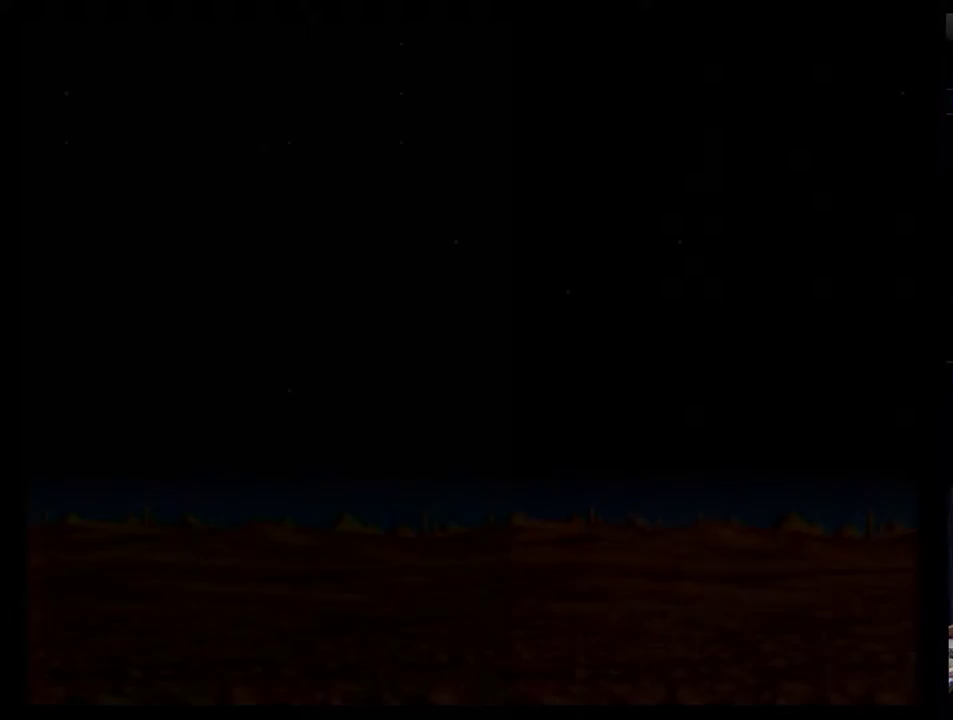
{"buttons": [], "events": []}
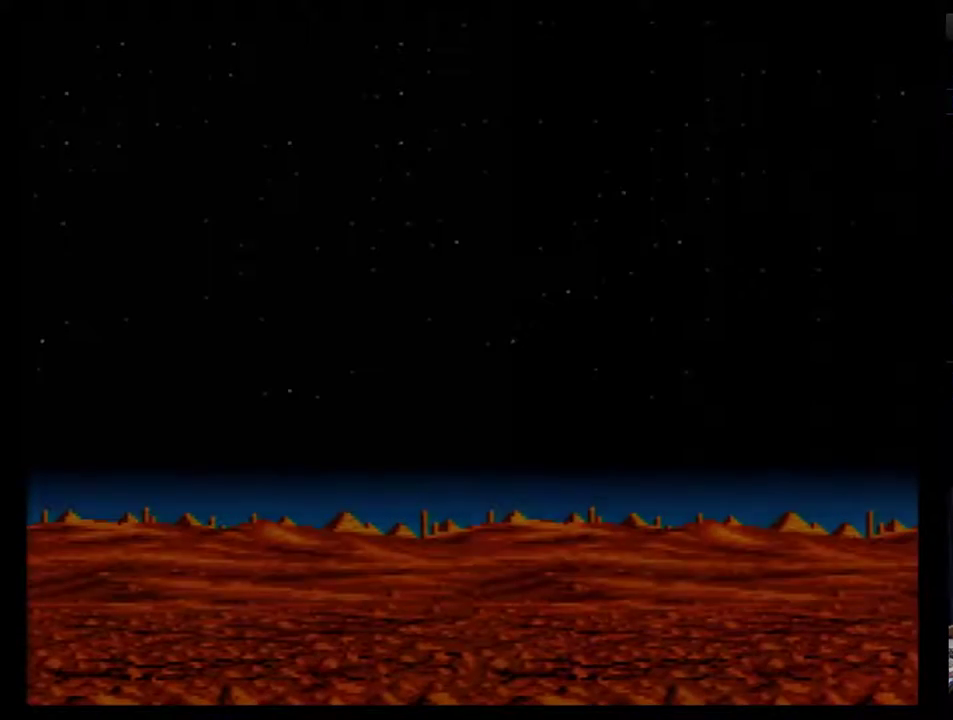
{"buttons": [], "events": []}
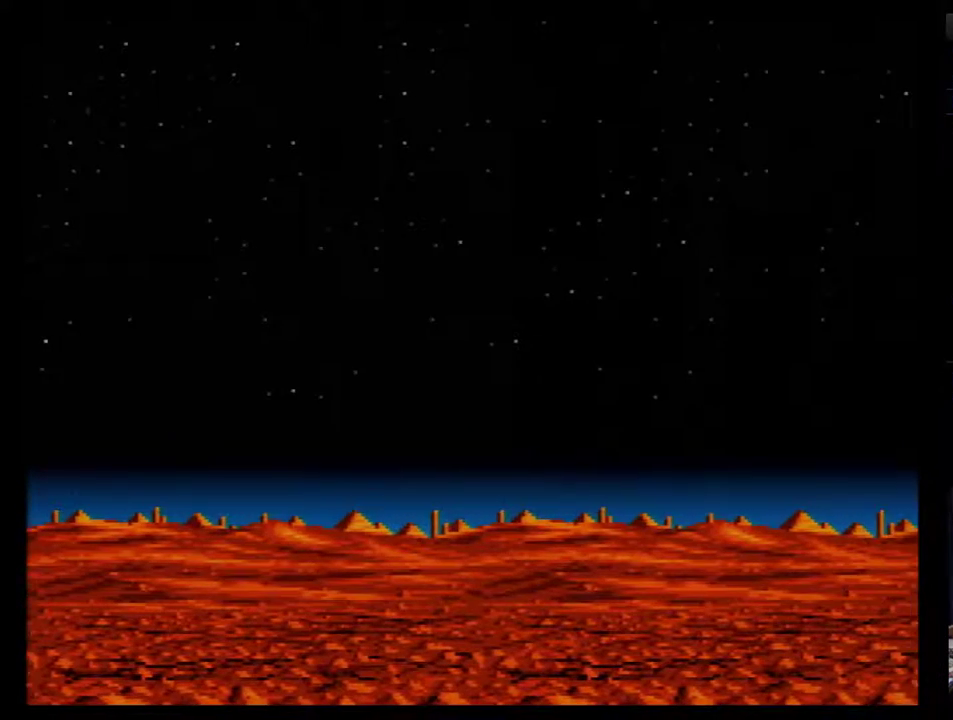
{"buttons": [], "events": []}
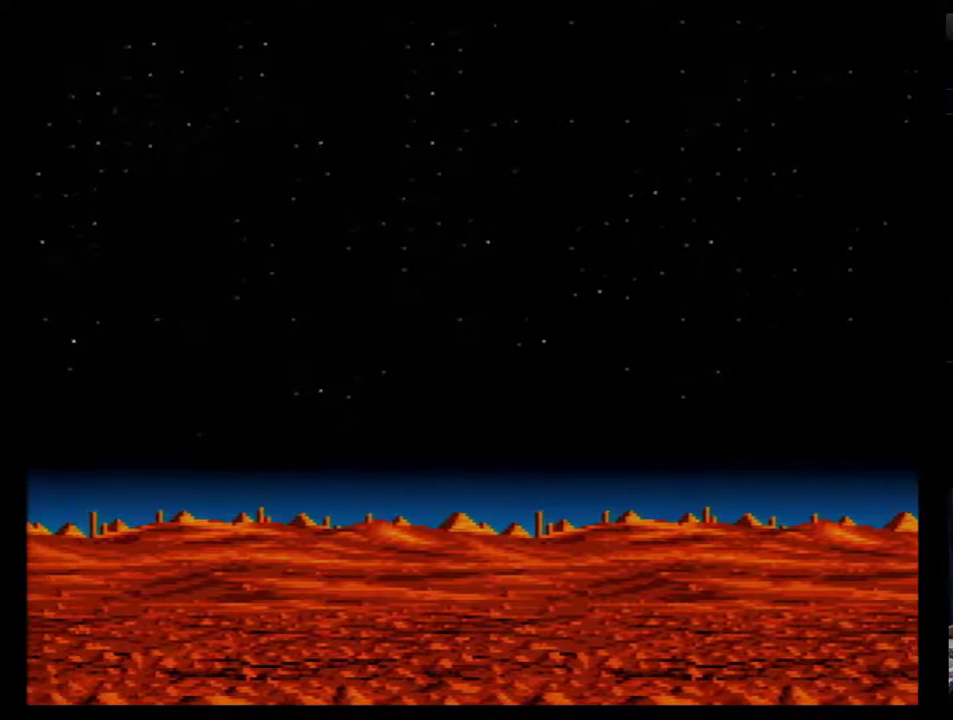
{"buttons": [], "events": []}